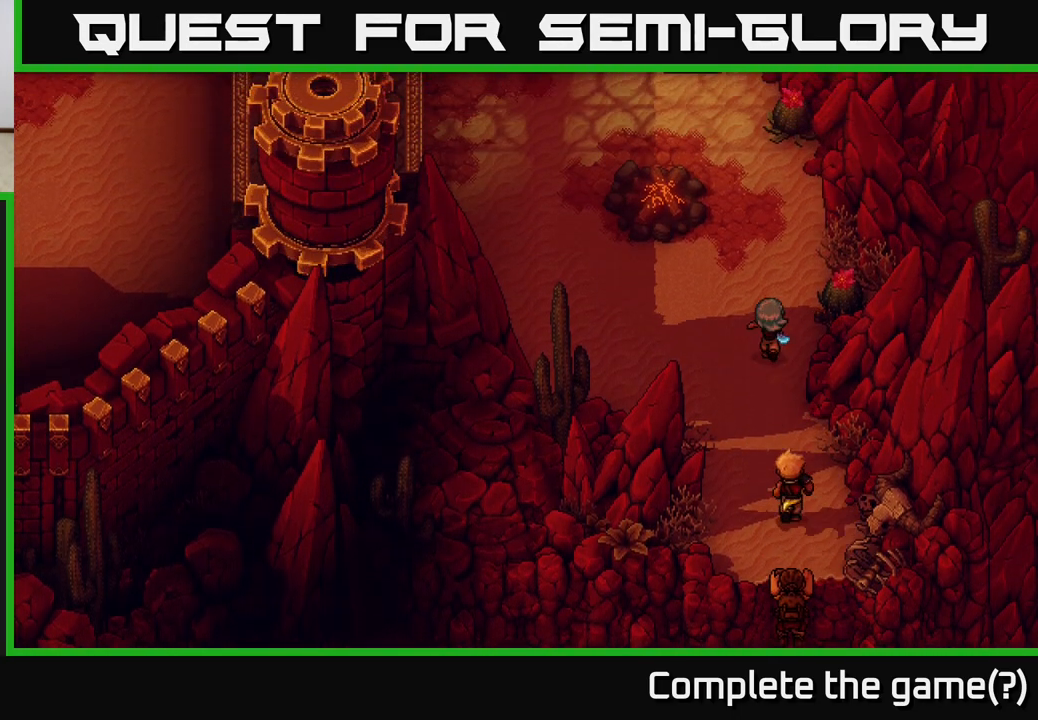
Gameplay with a controller (Xbox layout); each line is a JSON object with the inputs held at the frame after it. "events" lists button and stick changes between this image and that frame as [ms after this image, input, new state], when the widget could be followed in between.
{"buttons": [], "left_stick": "up", "right_stick": "center", "events": []}
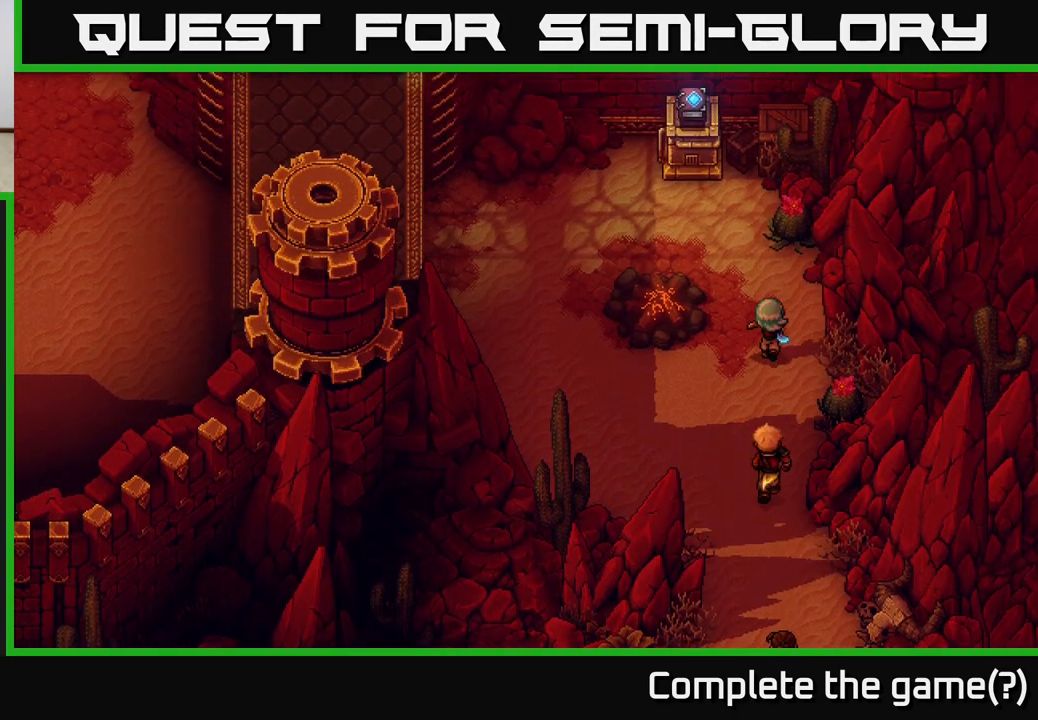
{"buttons": [], "left_stick": "left", "right_stick": "center", "events": [[150, "left_stick", "up-left"], [467, "left_stick", "left"]]}
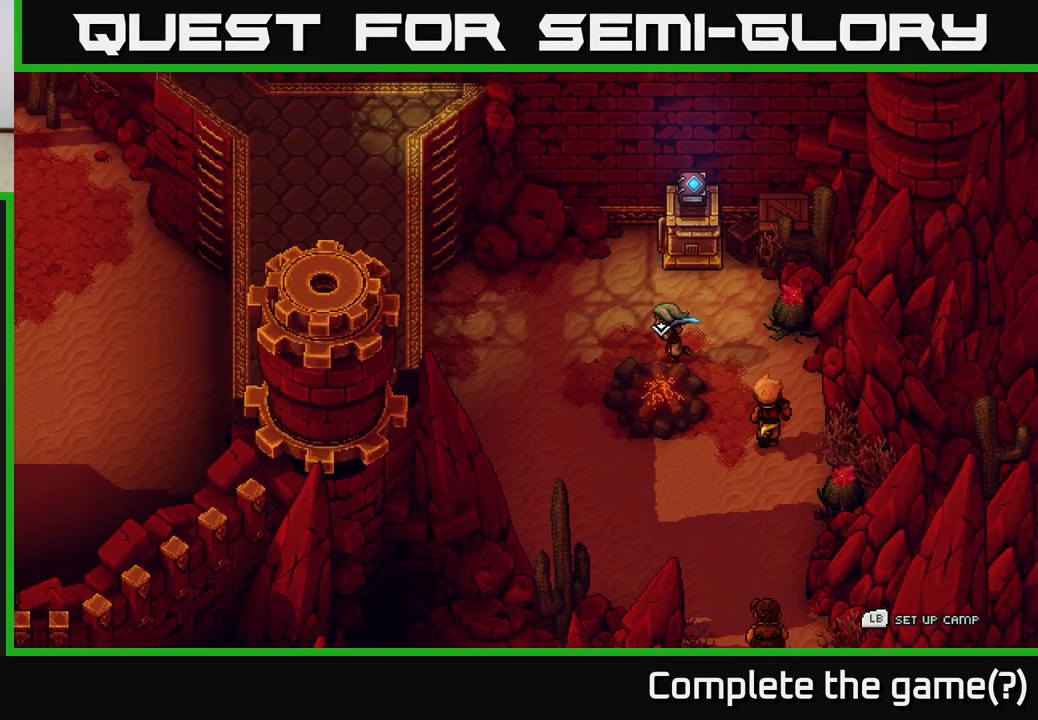
{"buttons": [], "left_stick": "left", "right_stick": "center", "events": []}
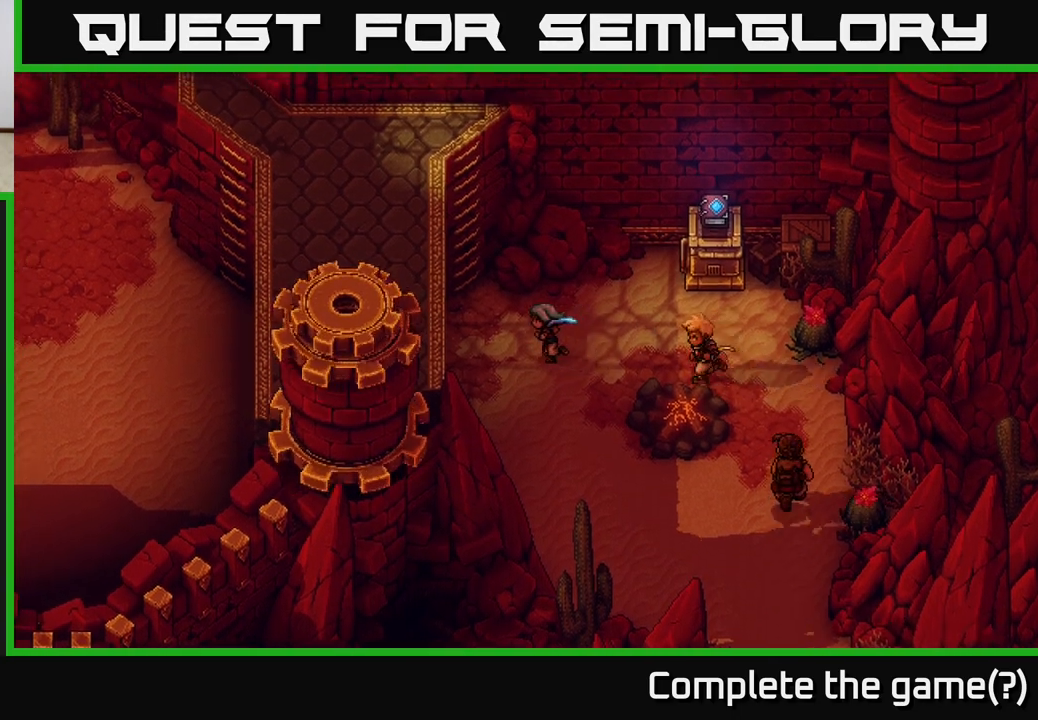
{"buttons": [], "left_stick": "left", "right_stick": "center", "events": [[250, "left_stick", "up-left"], [383, "left_stick", "left"]]}
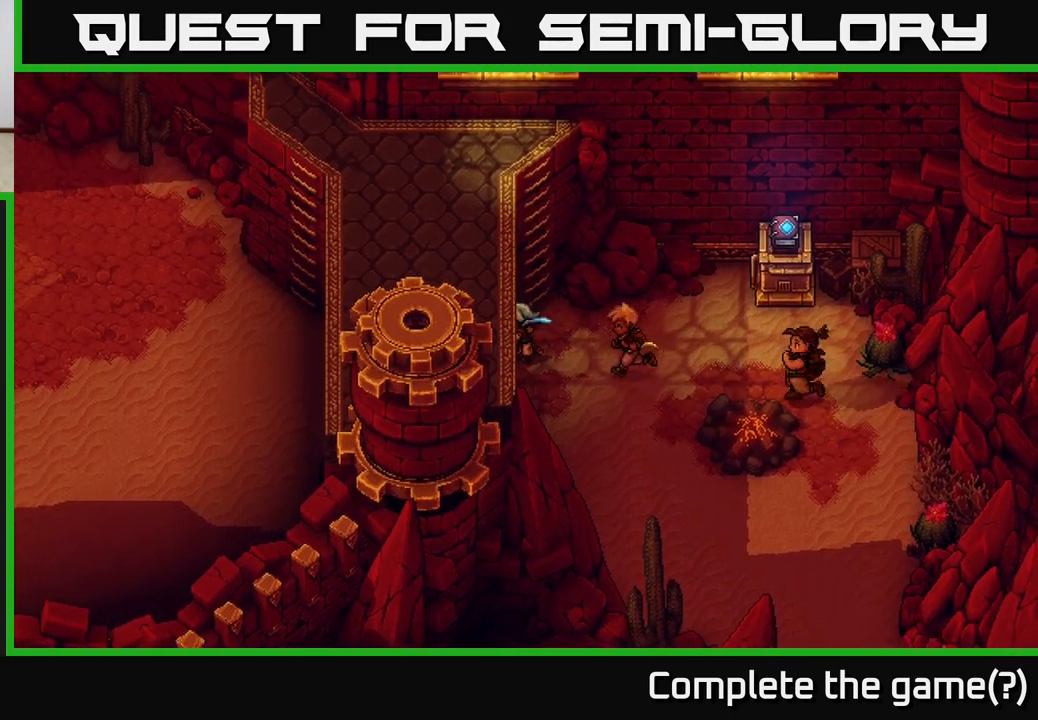
{"buttons": [], "left_stick": "down-right", "right_stick": "center", "events": [[50, "left_stick", "down-right"]]}
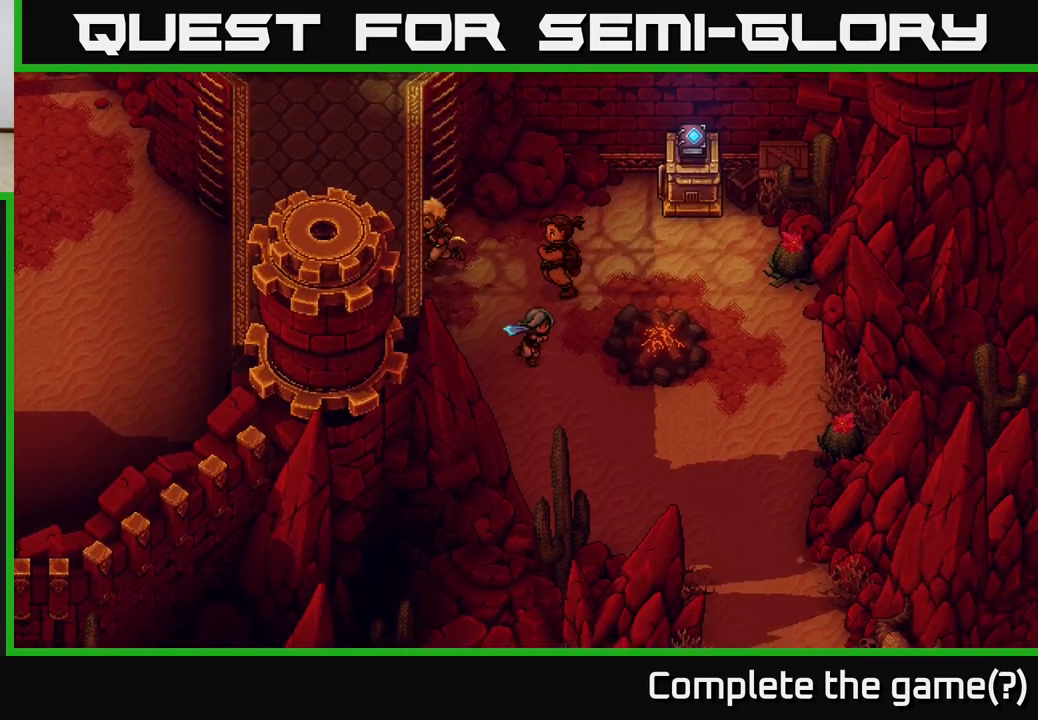
{"buttons": [], "left_stick": "down-right", "right_stick": "center", "events": []}
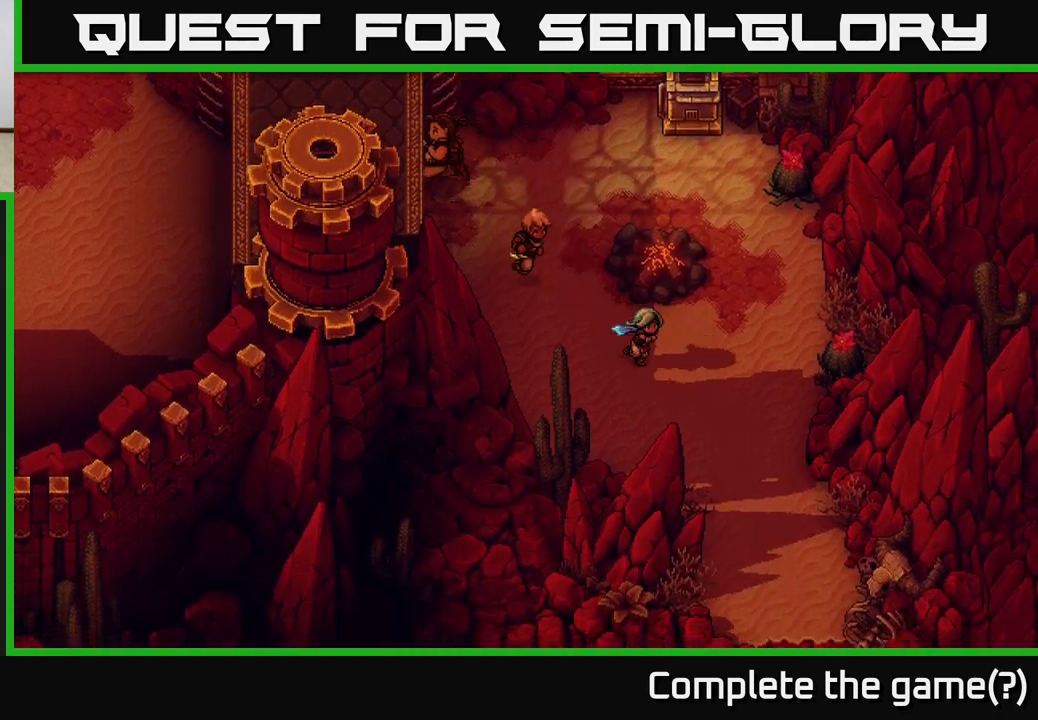
{"buttons": [], "left_stick": "down-right", "right_stick": "center", "events": []}
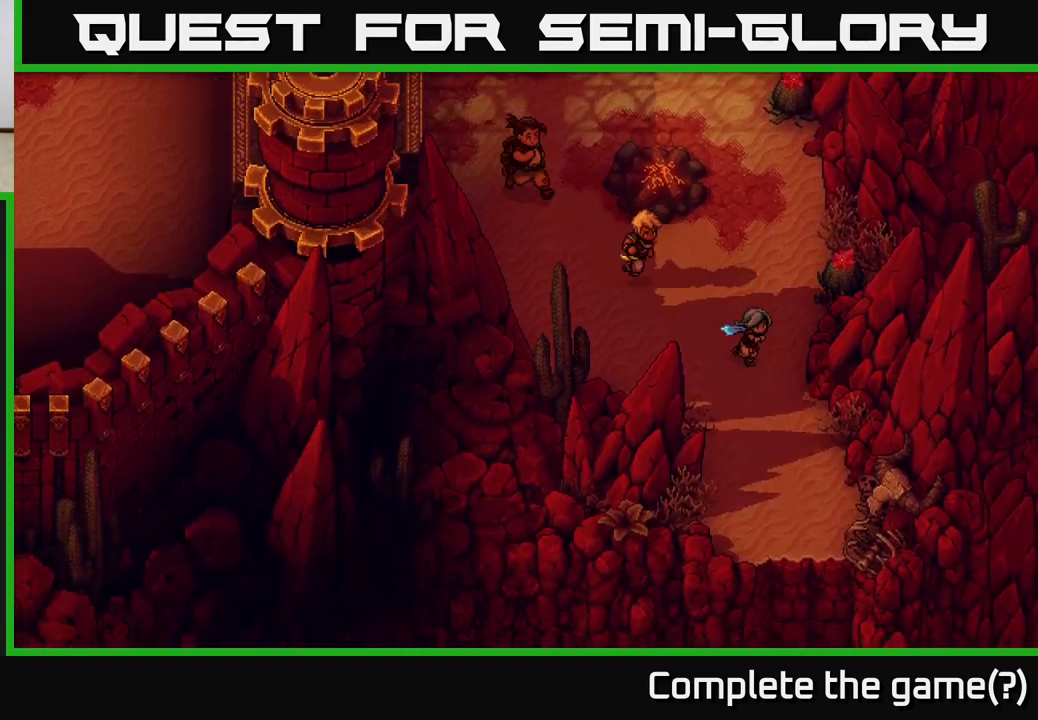
{"buttons": [], "left_stick": "down", "right_stick": "center", "events": [[183, "left_stick", "down"]]}
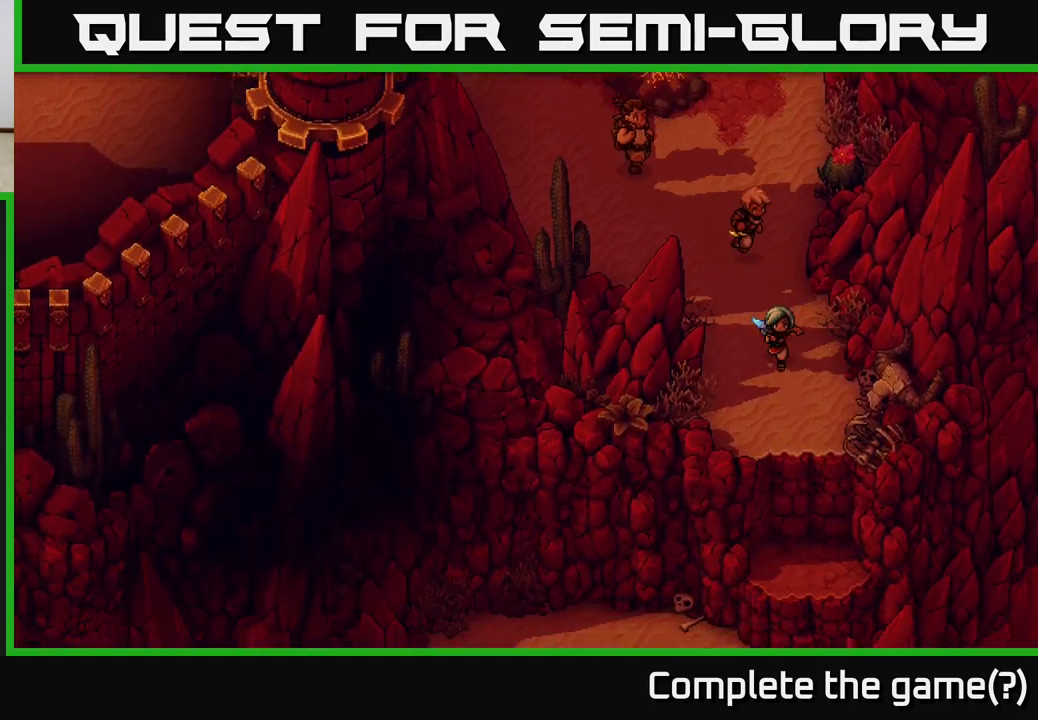
{"buttons": [], "left_stick": "down", "right_stick": "center", "events": [[400, "A", "down"], [500, "A", "up"]]}
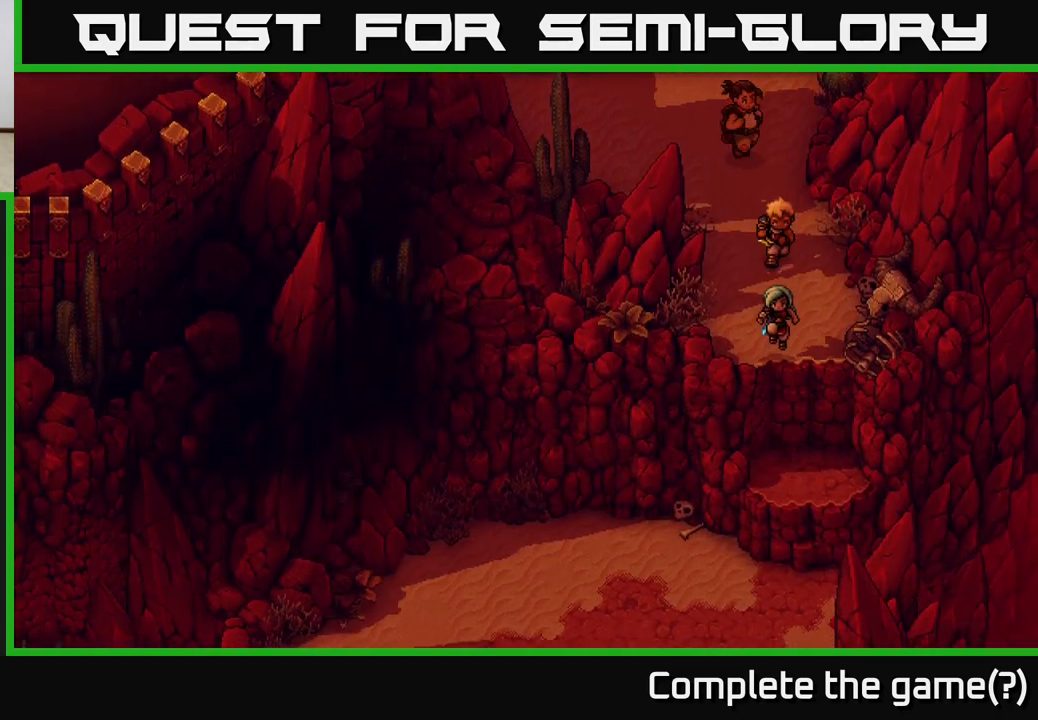
{"buttons": [], "left_stick": "down", "right_stick": "center", "events": [[67, "A", "down"], [200, "A", "up"]]}
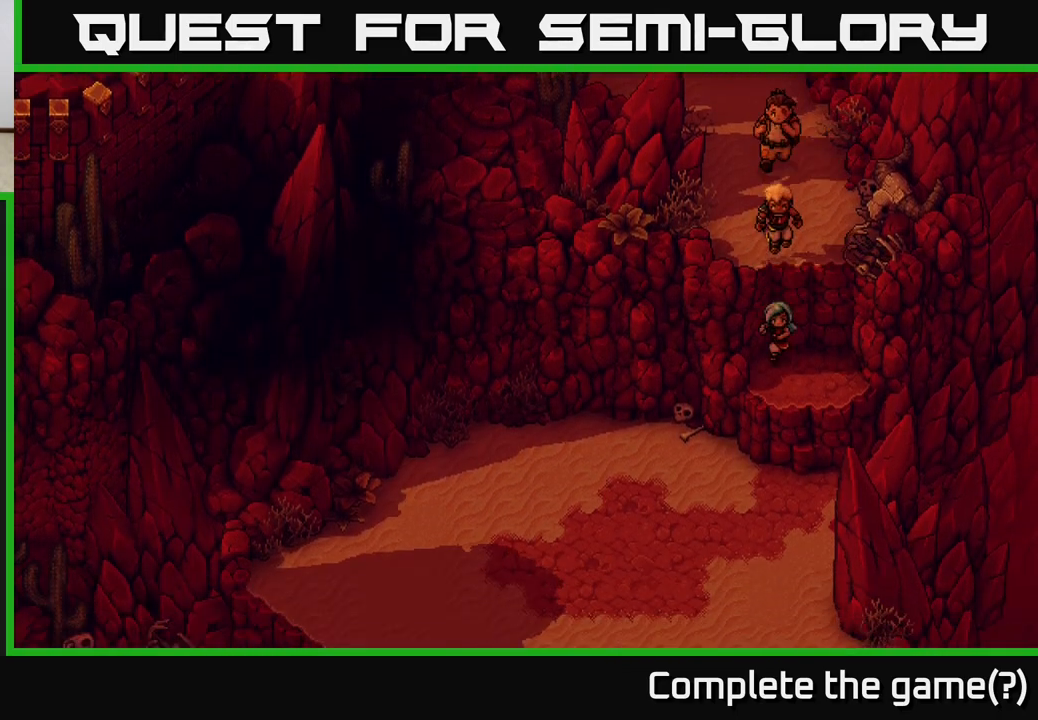
{"buttons": [], "left_stick": "down", "right_stick": "center", "events": [[17, "A", "down"], [100, "A", "up"], [200, "A", "down"], [267, "A", "up"], [367, "A", "down"], [483, "A", "up"]]}
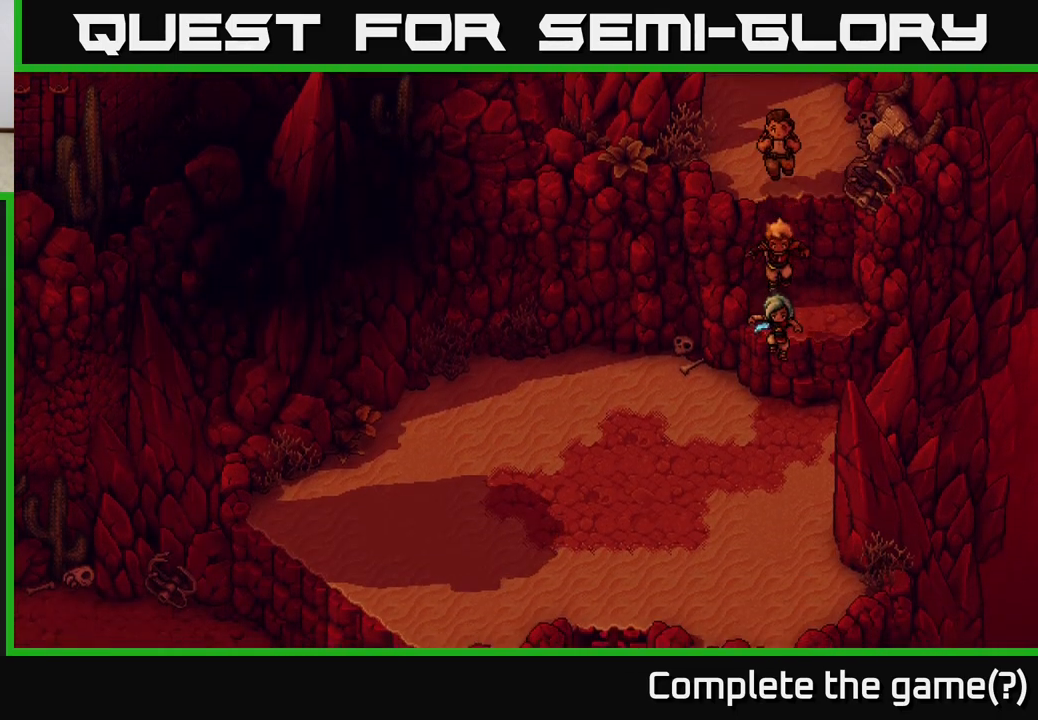
{"buttons": [], "left_stick": "down-left", "right_stick": "center", "events": [[233, "left_stick", "down-left"]]}
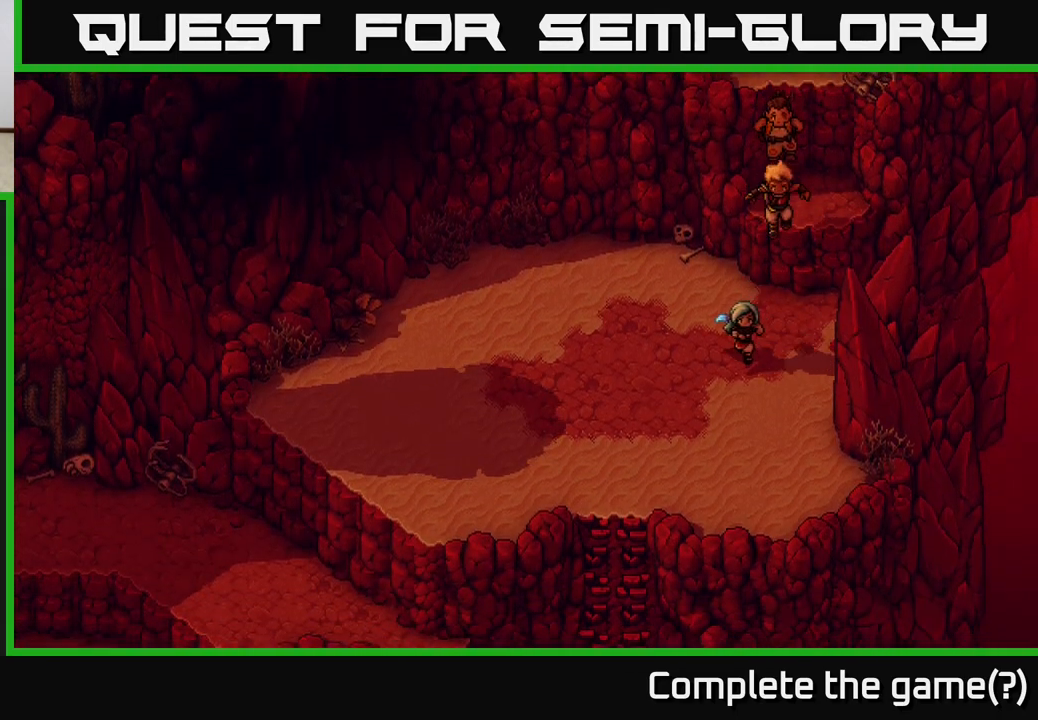
{"buttons": [], "left_stick": "down-left", "right_stick": "center", "events": []}
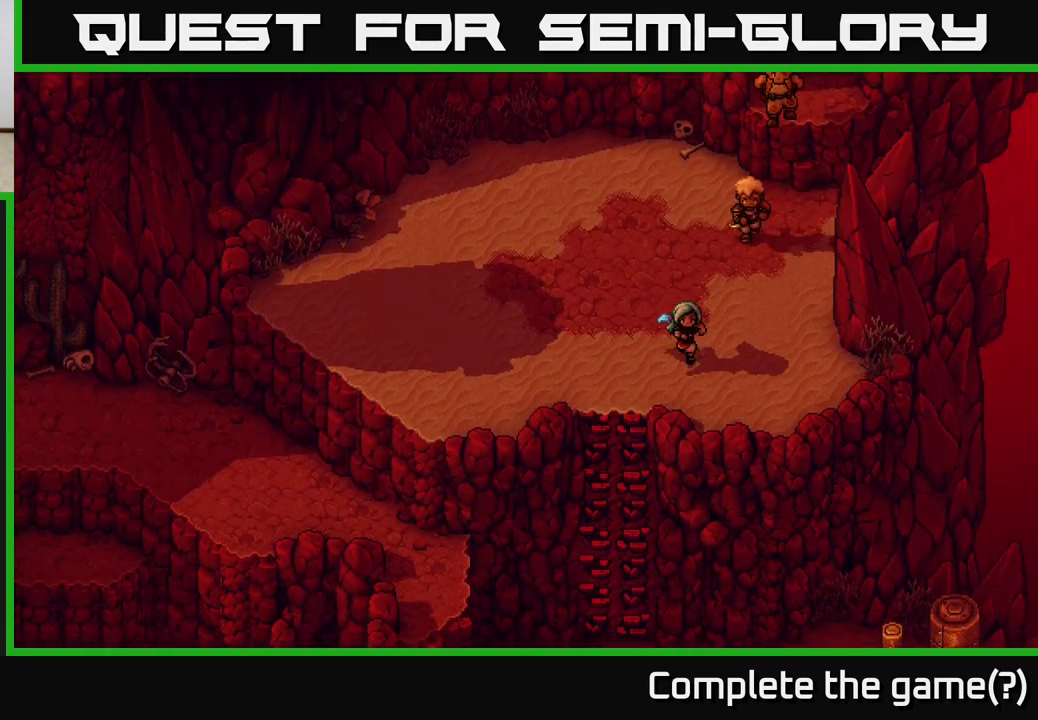
{"buttons": [], "left_stick": "down", "right_stick": "center", "events": [[283, "A", "down"], [417, "left_stick", "down"], [450, "A", "up"]]}
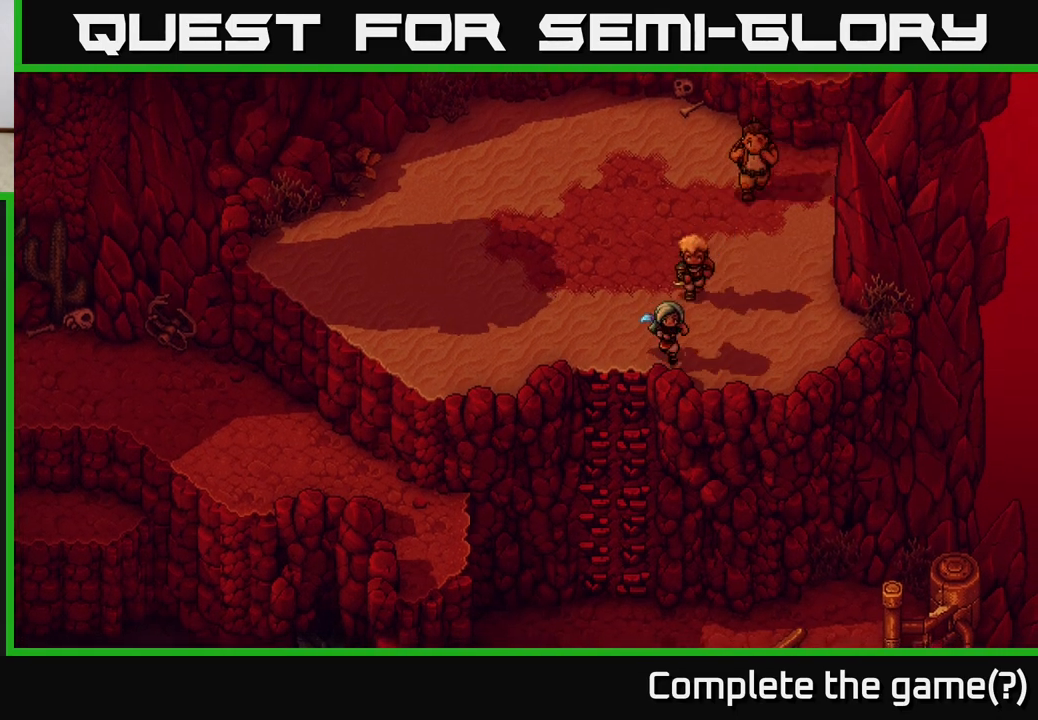
{"buttons": [], "left_stick": "left", "right_stick": "center", "events": [[417, "left_stick", "left"]]}
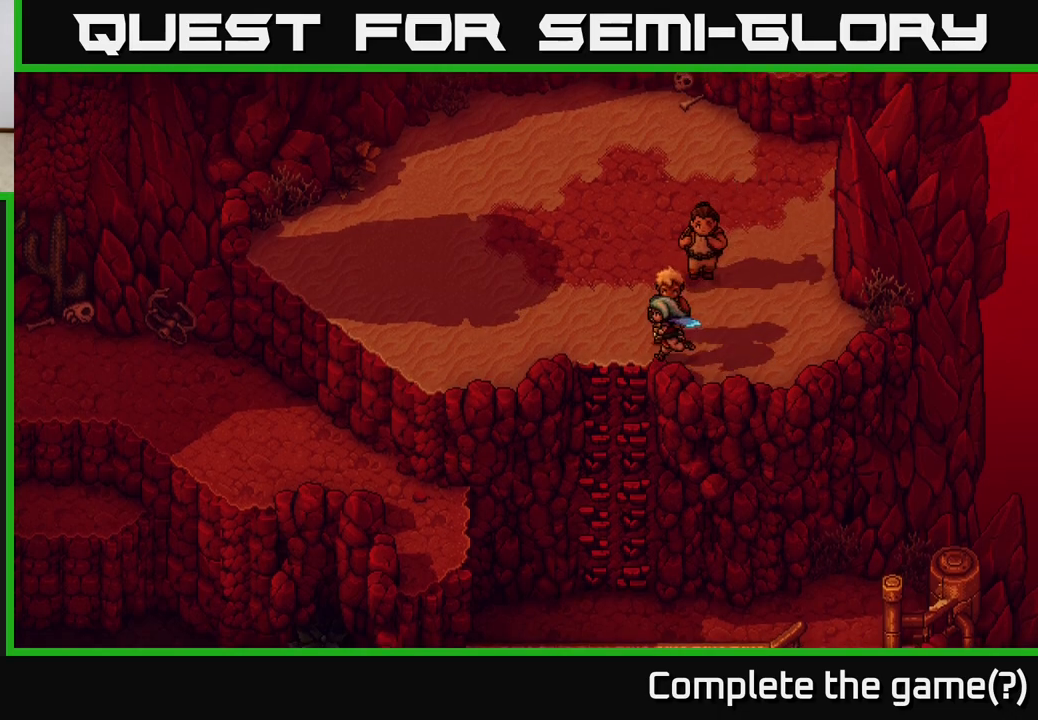
{"buttons": [], "left_stick": "down", "right_stick": "center", "events": [[150, "left_stick", "down-left"], [333, "left_stick", "down"], [367, "A", "down"], [467, "A", "up"]]}
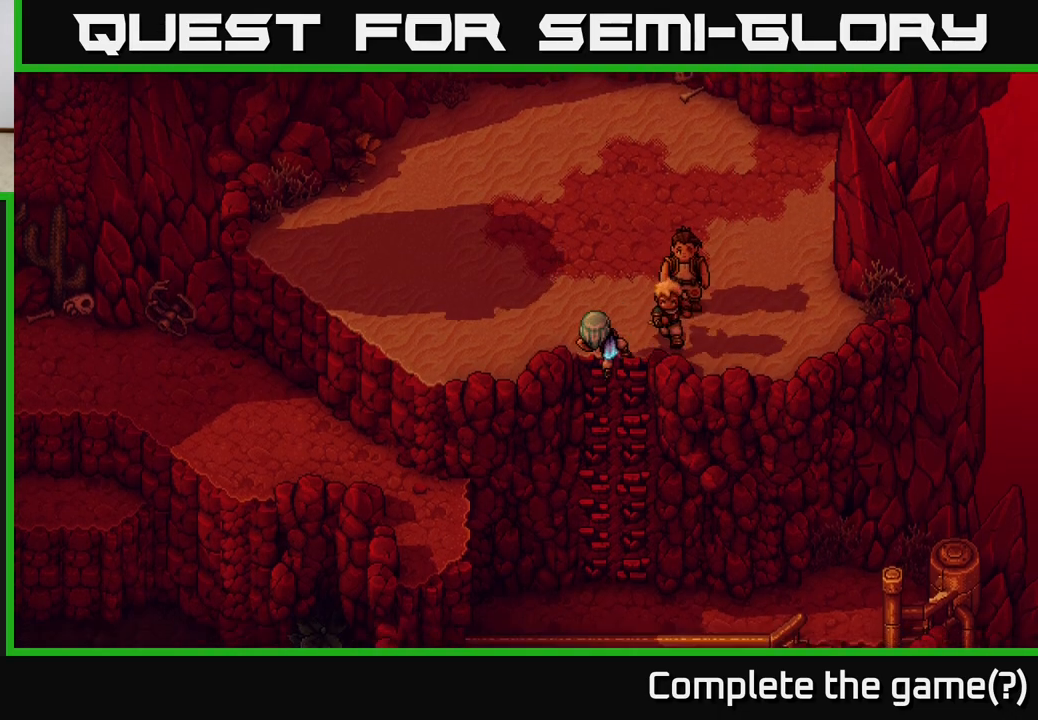
{"buttons": [], "left_stick": "down", "right_stick": "center", "events": []}
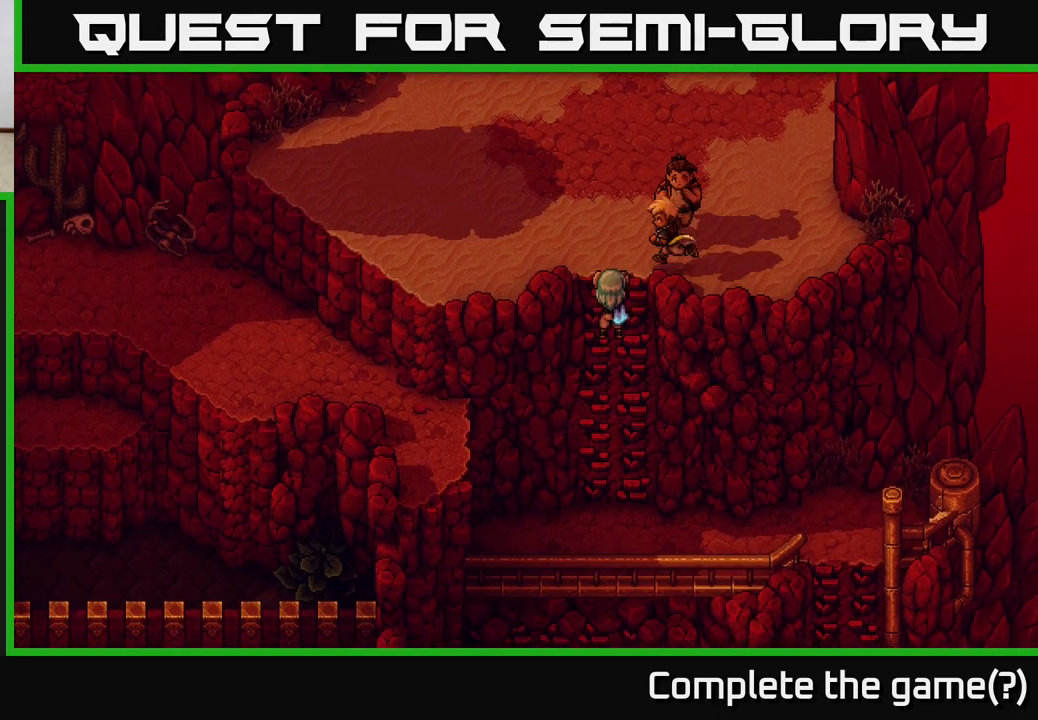
{"buttons": [], "left_stick": "down", "right_stick": "center", "events": []}
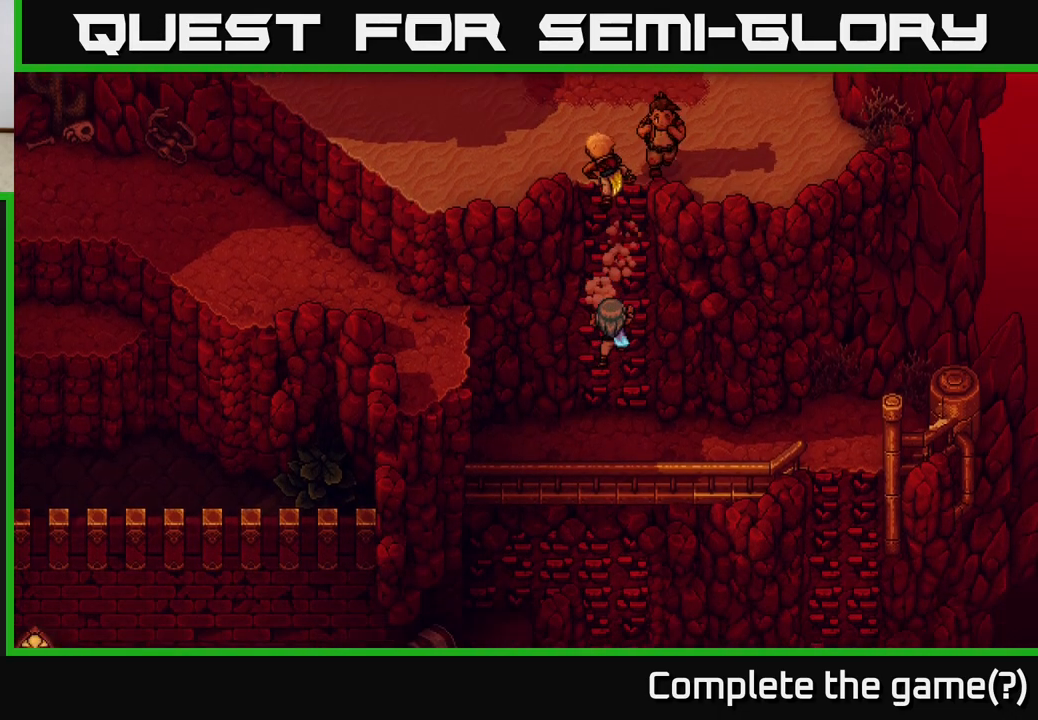
{"buttons": [], "left_stick": "right", "right_stick": "center", "events": [[233, "left_stick", "down-right"], [367, "left_stick", "right"]]}
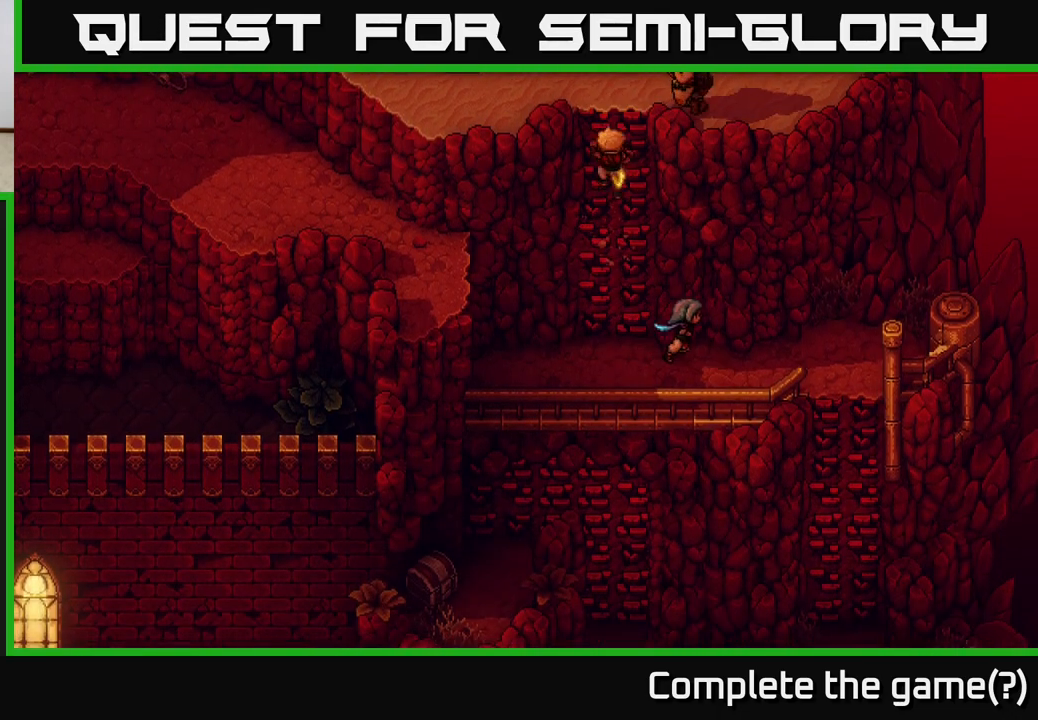
{"buttons": [], "left_stick": "down-right", "right_stick": "center", "events": [[467, "left_stick", "down-right"]]}
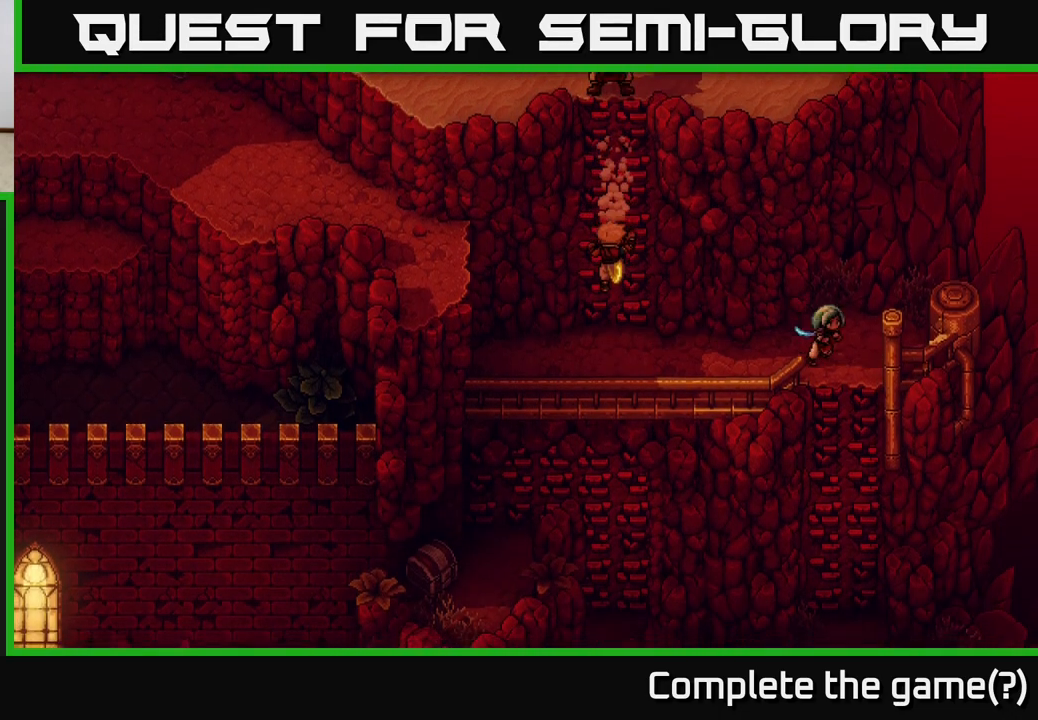
{"buttons": [], "left_stick": "down", "right_stick": "center", "events": [[83, "left_stick", "down"], [267, "A", "down"], [350, "A", "up"]]}
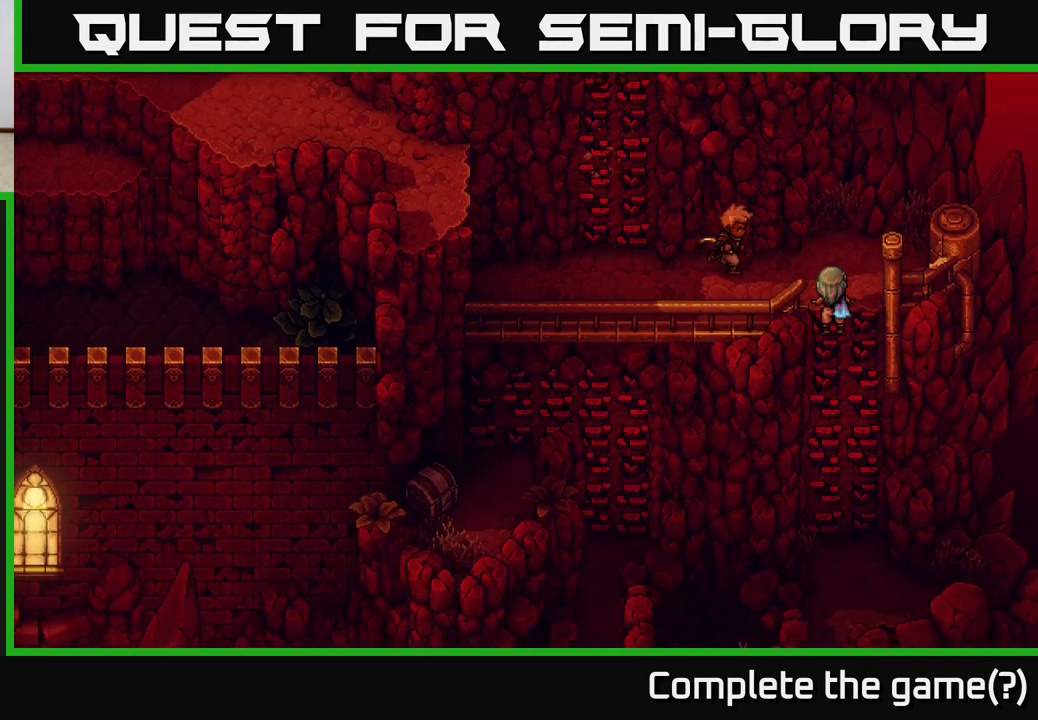
{"buttons": [], "left_stick": "down", "right_stick": "center", "events": []}
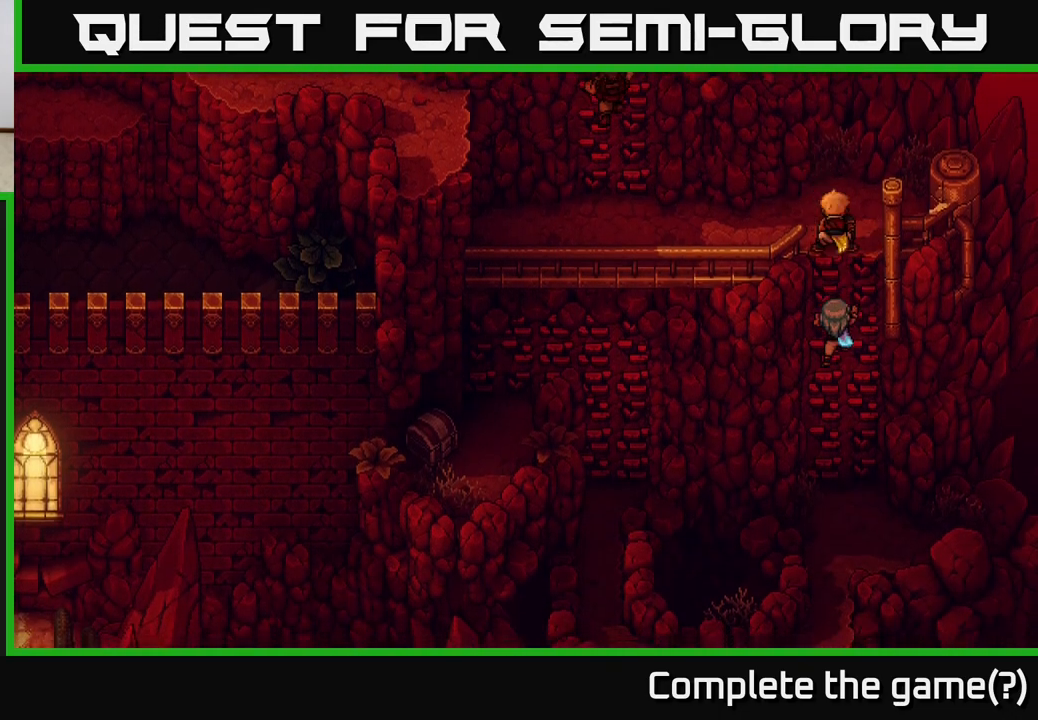
{"buttons": [], "left_stick": "down", "right_stick": "center", "events": []}
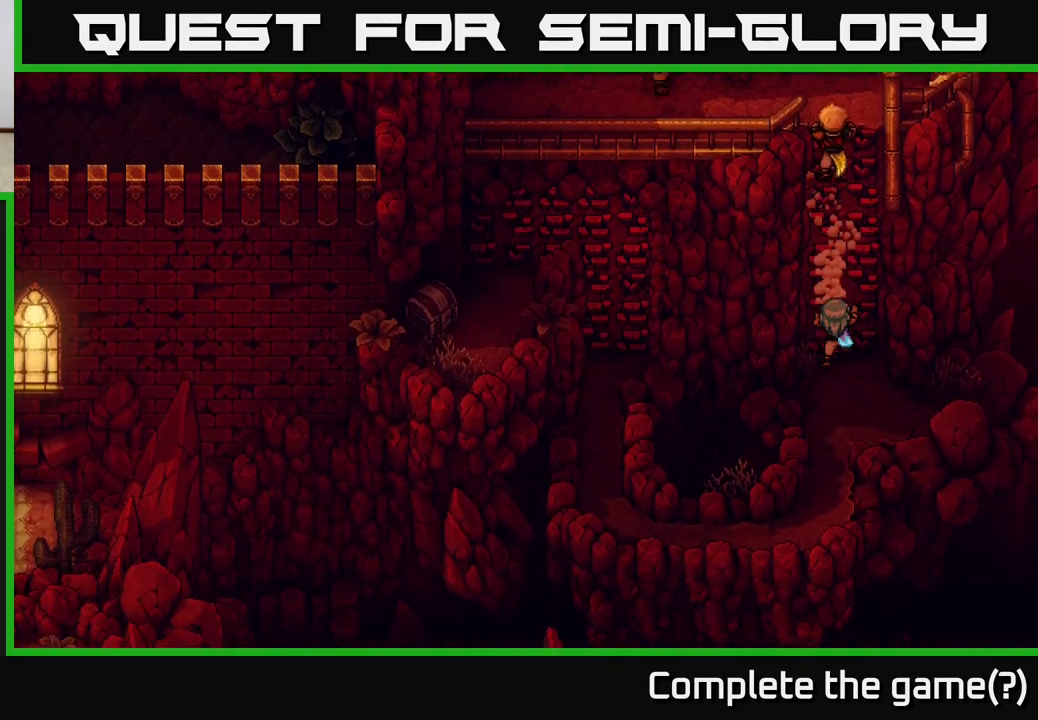
{"buttons": [], "left_stick": "down", "right_stick": "center", "events": []}
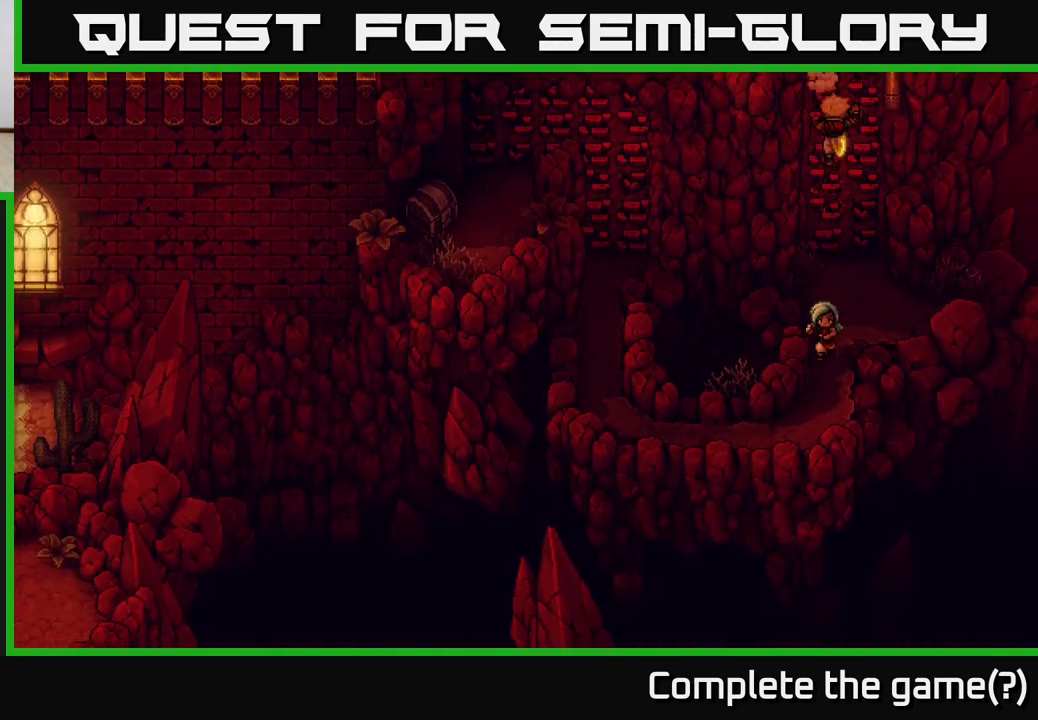
{"buttons": [], "left_stick": "left", "right_stick": "center", "events": [[267, "left_stick", "down-left"], [400, "left_stick", "left"]]}
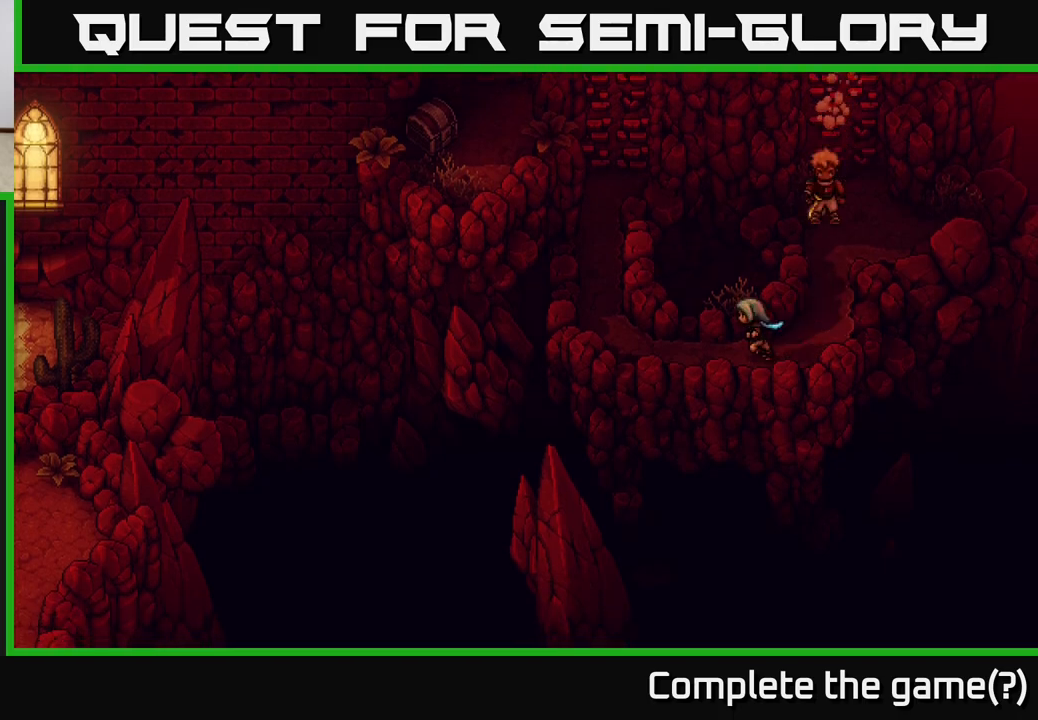
{"buttons": [], "left_stick": "up-left", "right_stick": "center", "events": [[450, "left_stick", "up-left"]]}
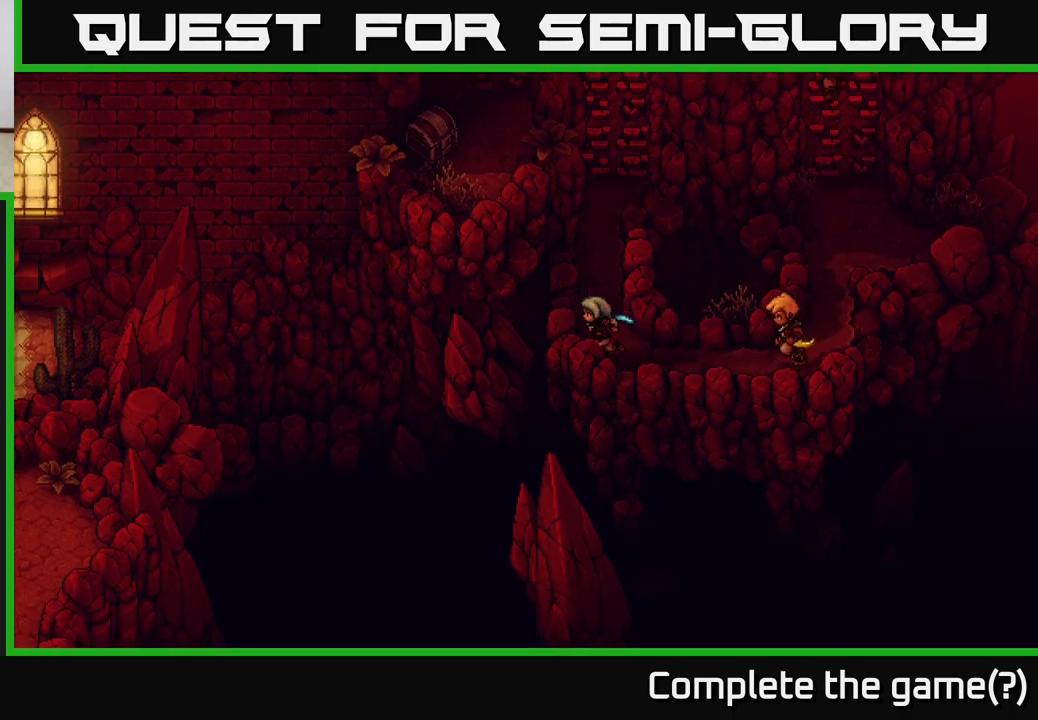
{"buttons": [], "left_stick": "up", "right_stick": "center", "events": [[167, "left_stick", "up"]]}
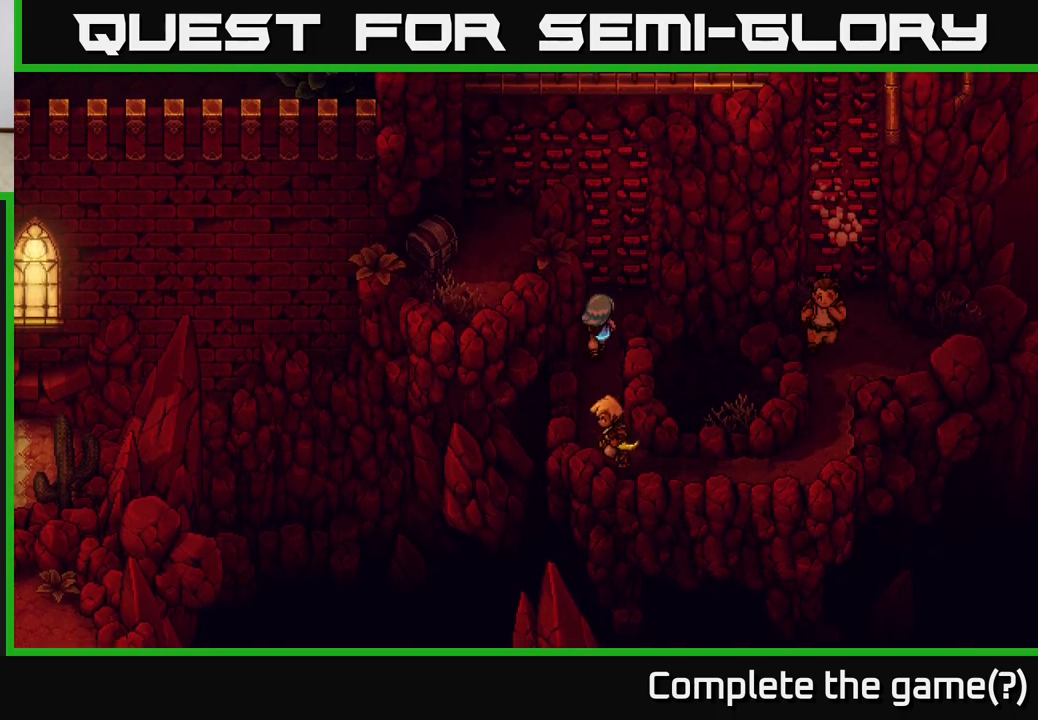
{"buttons": [], "left_stick": "up", "right_stick": "center", "events": [[167, "A", "down"], [333, "A", "up"]]}